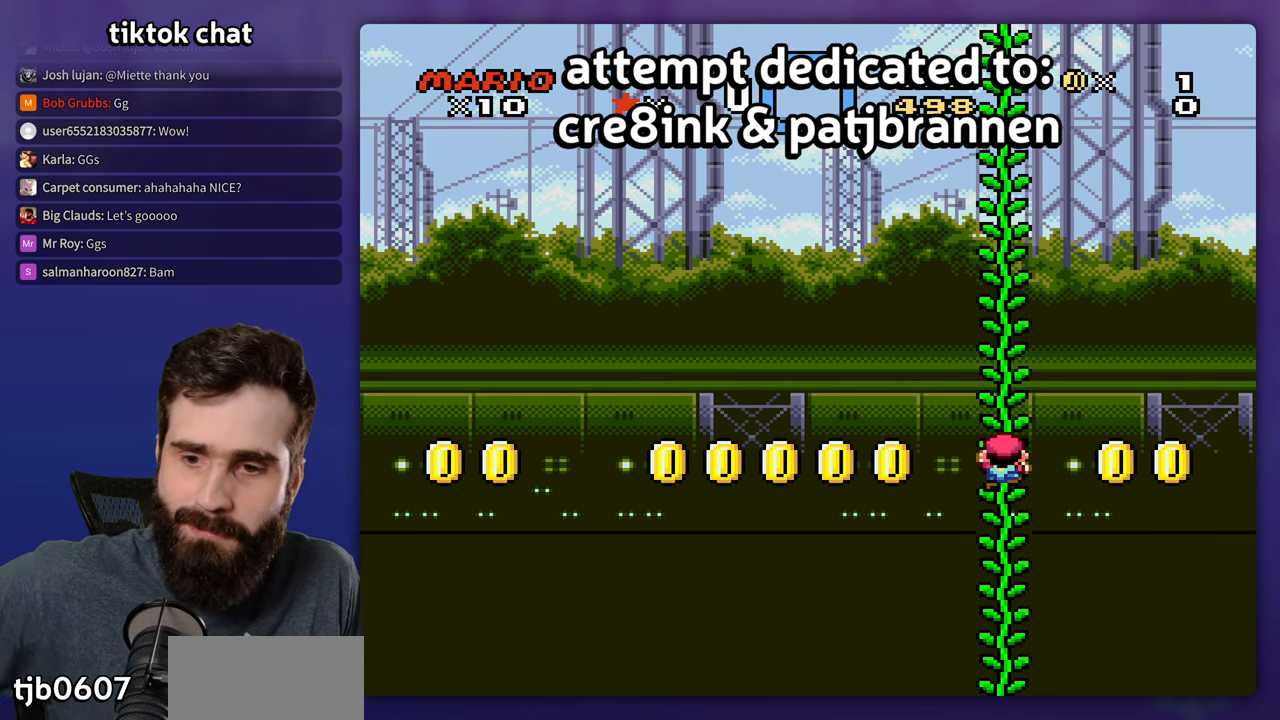
Gameplay with a controller (Nintendo layout); each line is a JSON object with the inputs held at the frame after it (dt_ms = milliseconds from this image to that frame). "events" lists button and stick changes between this image and that frame as [ms after this image, input, new state], when the widget could be followed in between. Not read: L3 R3.
{"dt_ms": 500, "buttons": ["Y"], "events": [[350, "Y", "down"]]}
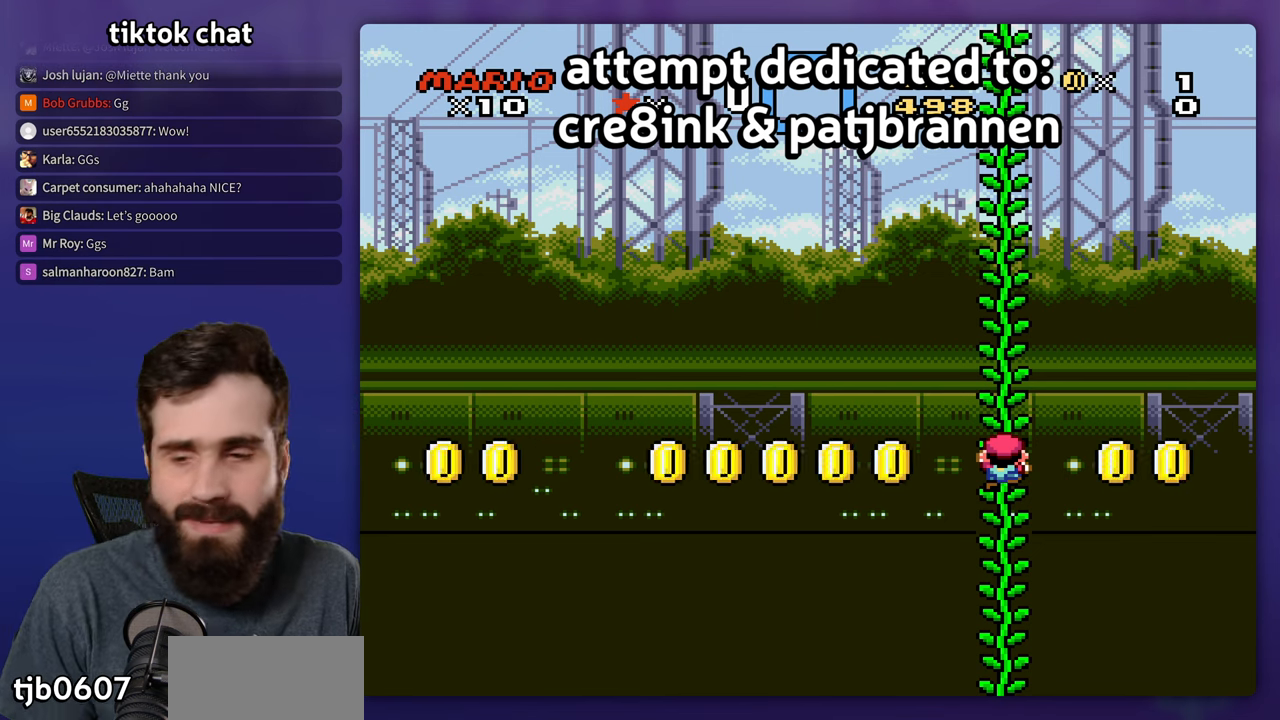
{"dt_ms": 1000, "buttons": [], "events": [[117, "Y", "up"]]}
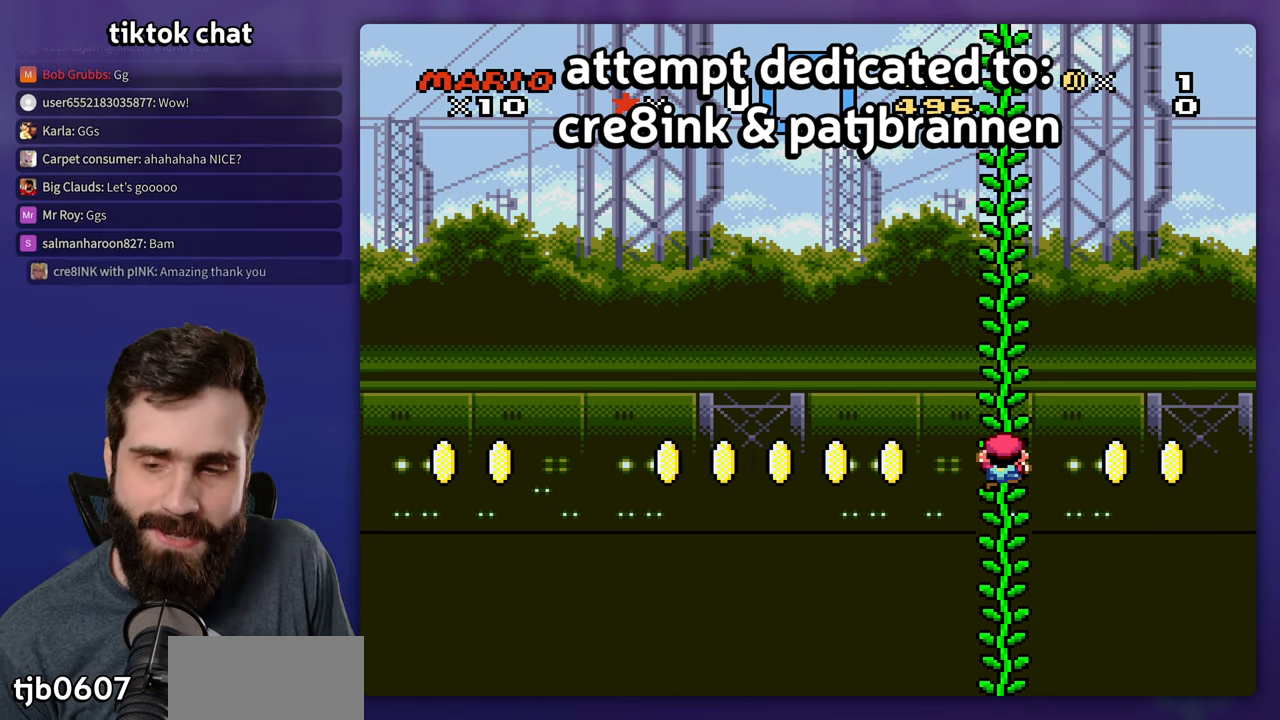
{"dt_ms": 500, "buttons": ["Y"], "events": [[266, "Y", "down"]]}
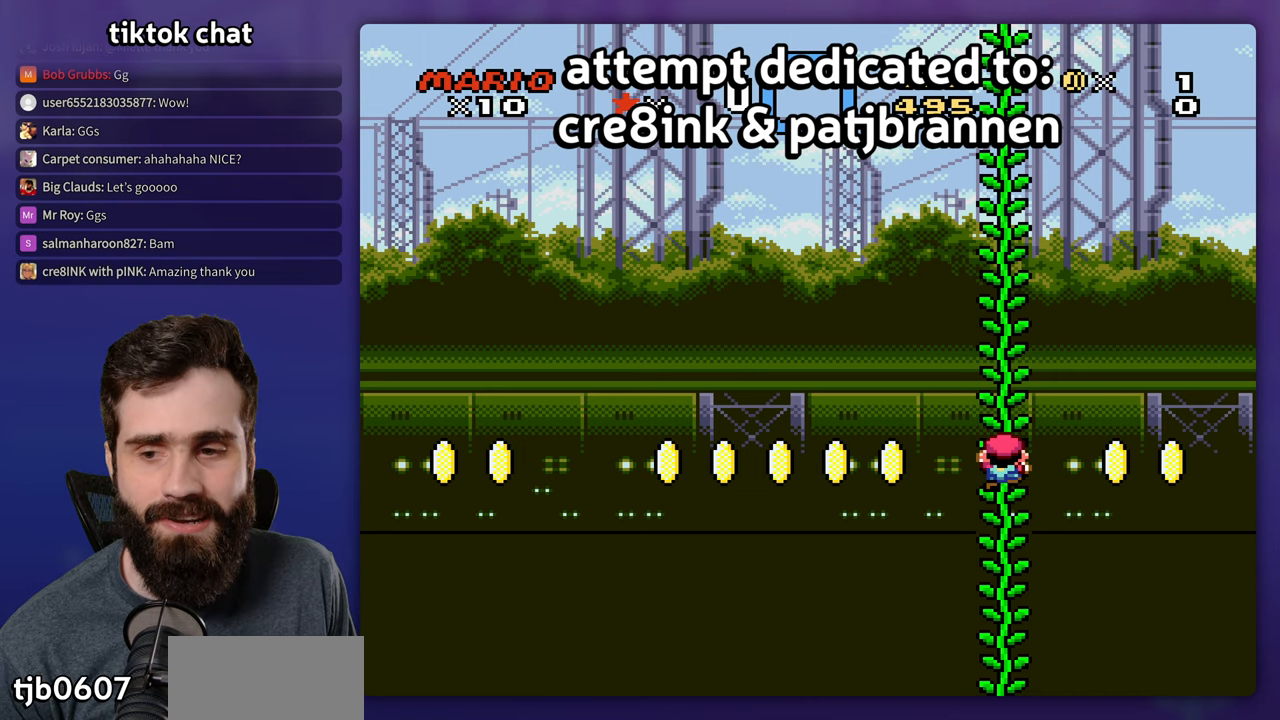
{"dt_ms": 500, "buttons": ["Y"], "events": []}
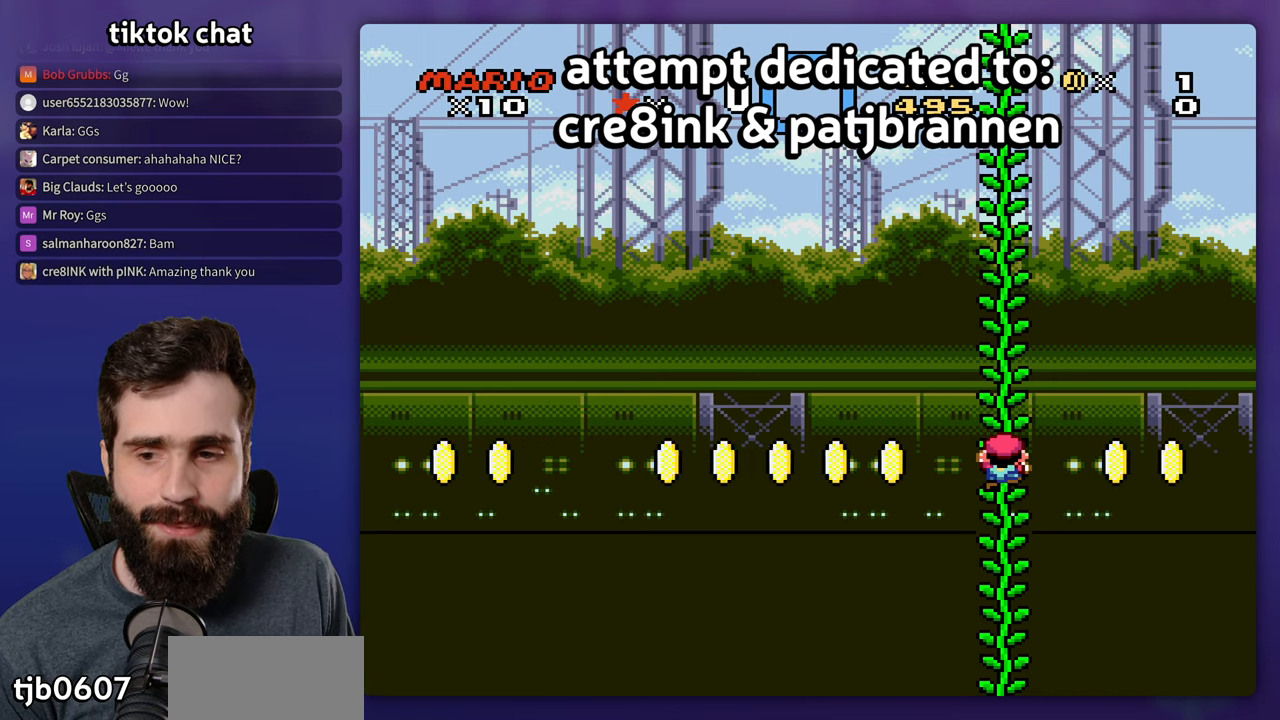
{"dt_ms": 500, "buttons": ["Y"], "events": []}
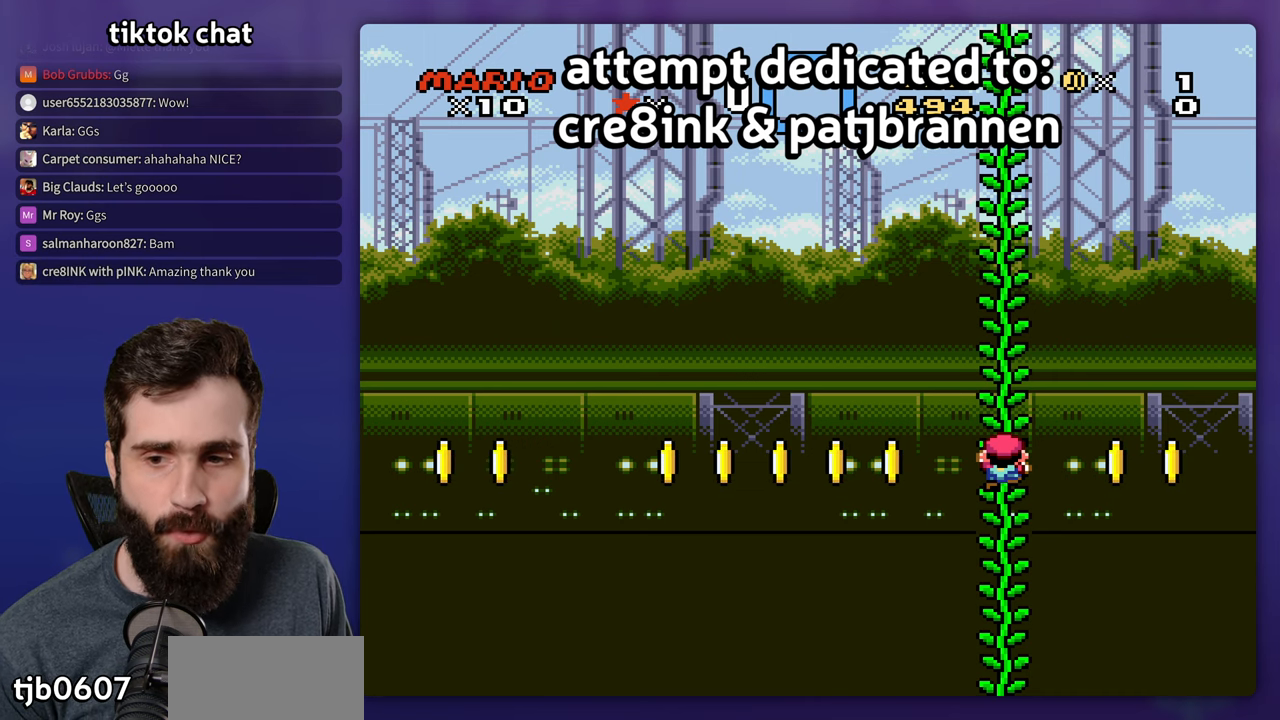
{"dt_ms": 500, "buttons": ["Y"], "events": []}
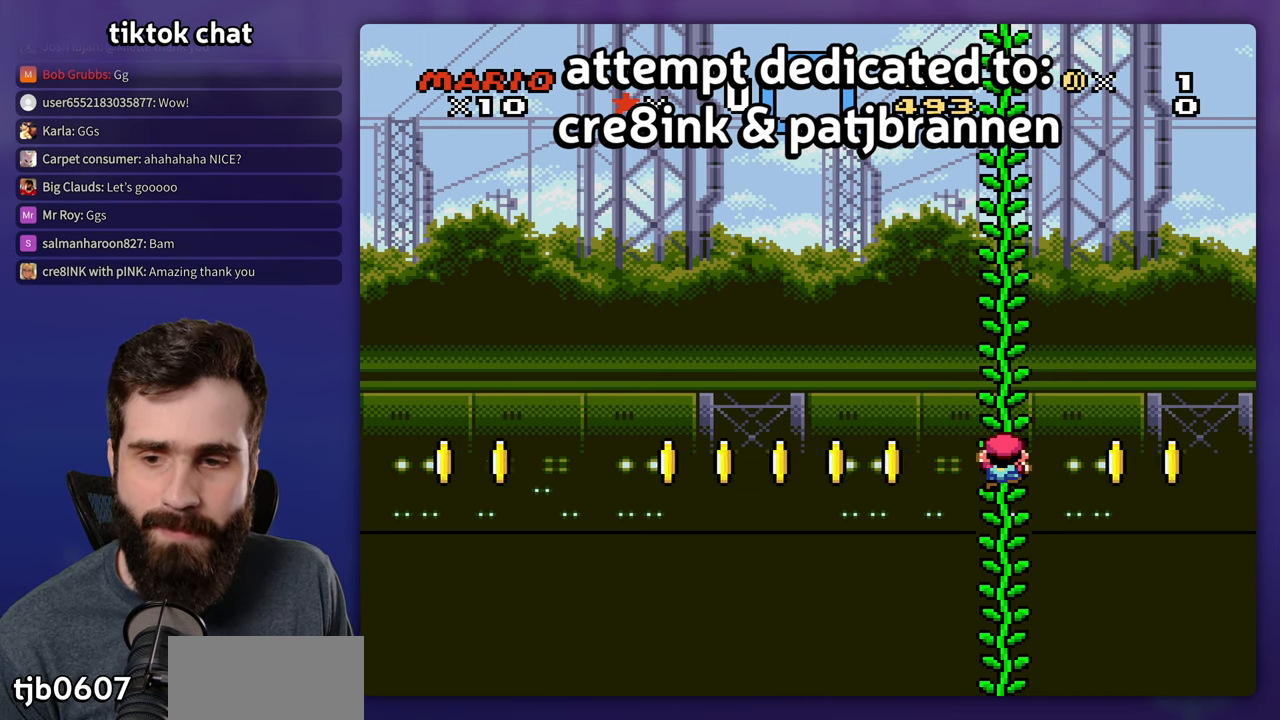
{"dt_ms": 500, "buttons": ["Y"], "events": []}
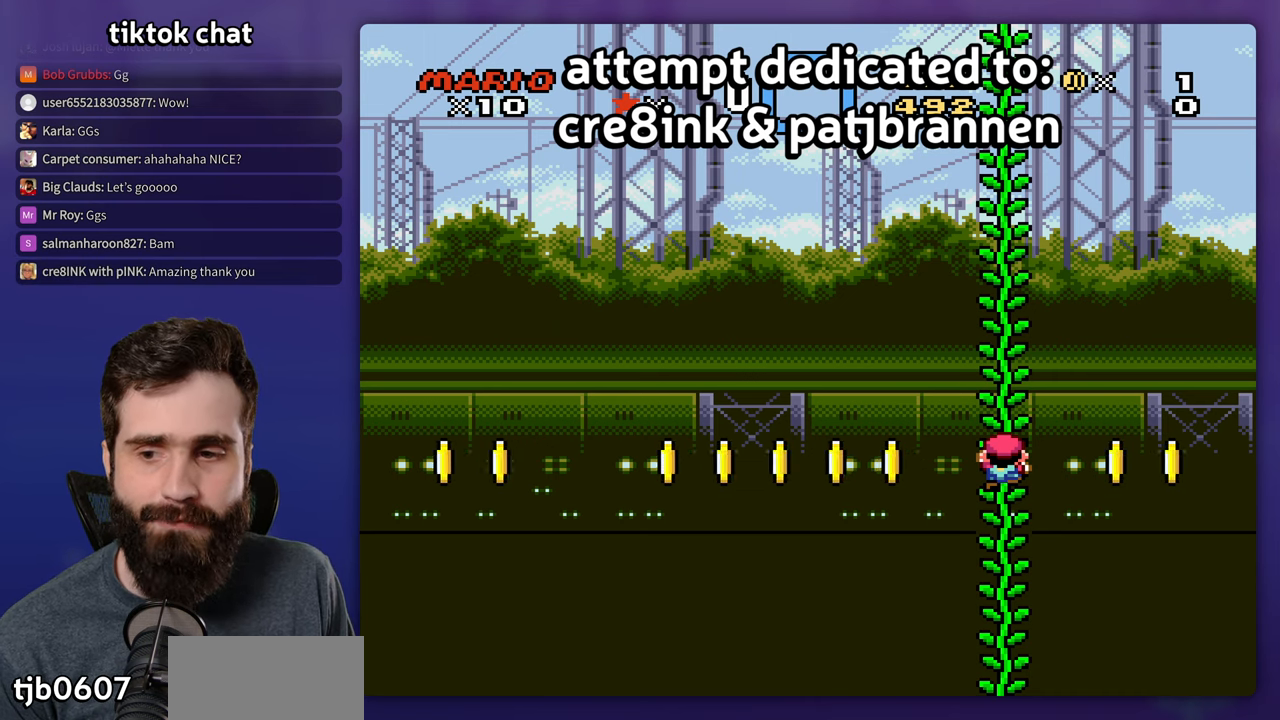
{"dt_ms": 500, "buttons": ["Y"], "events": []}
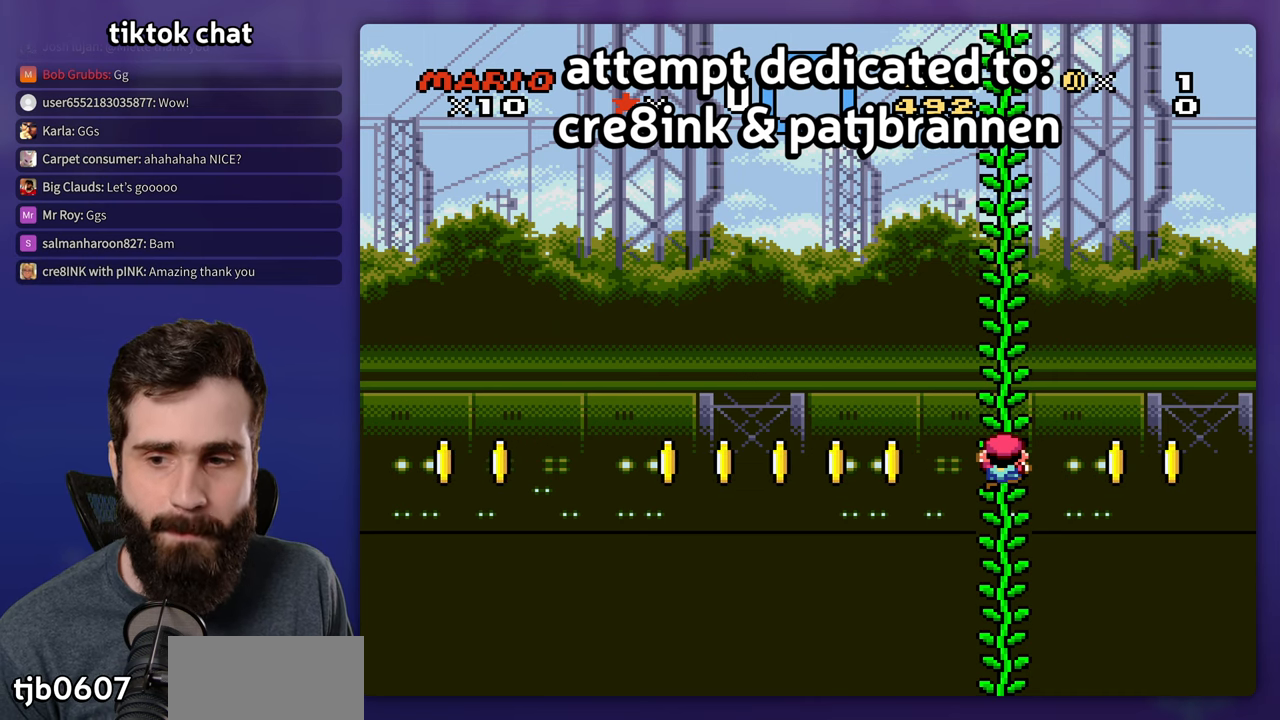
{"dt_ms": 500, "buttons": ["Y"], "events": []}
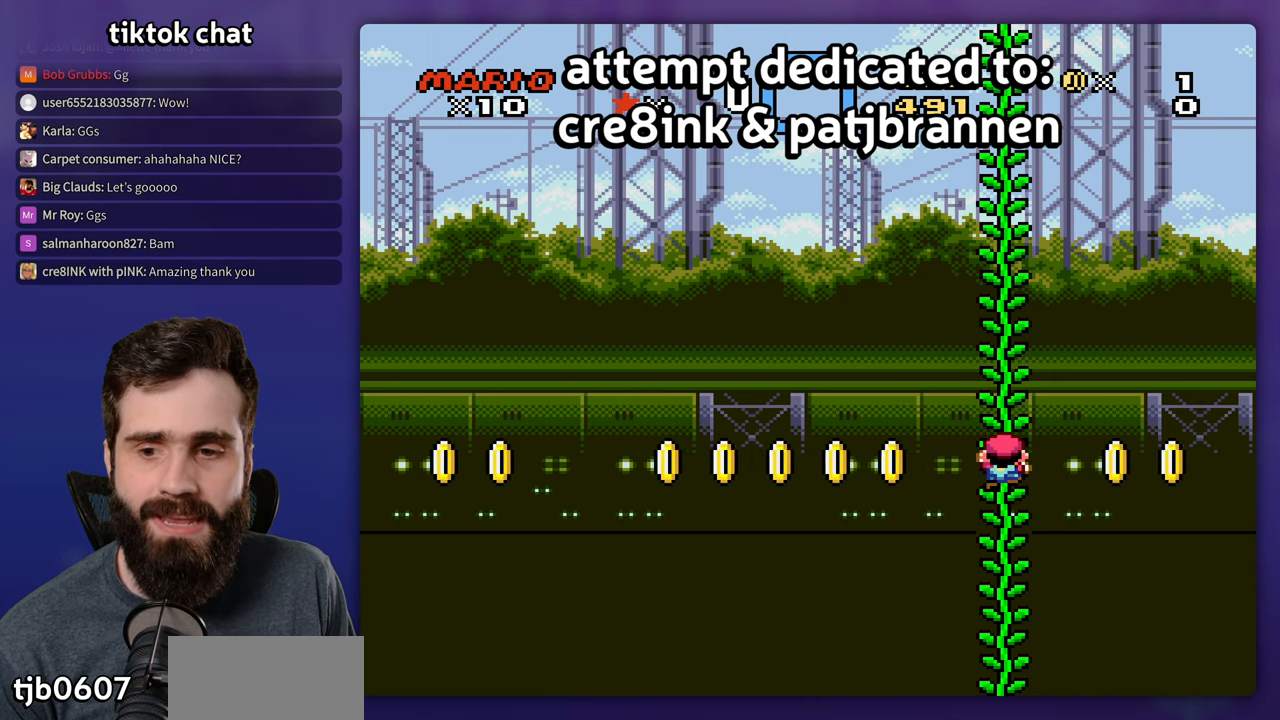
{"dt_ms": 500, "buttons": ["Y"], "events": []}
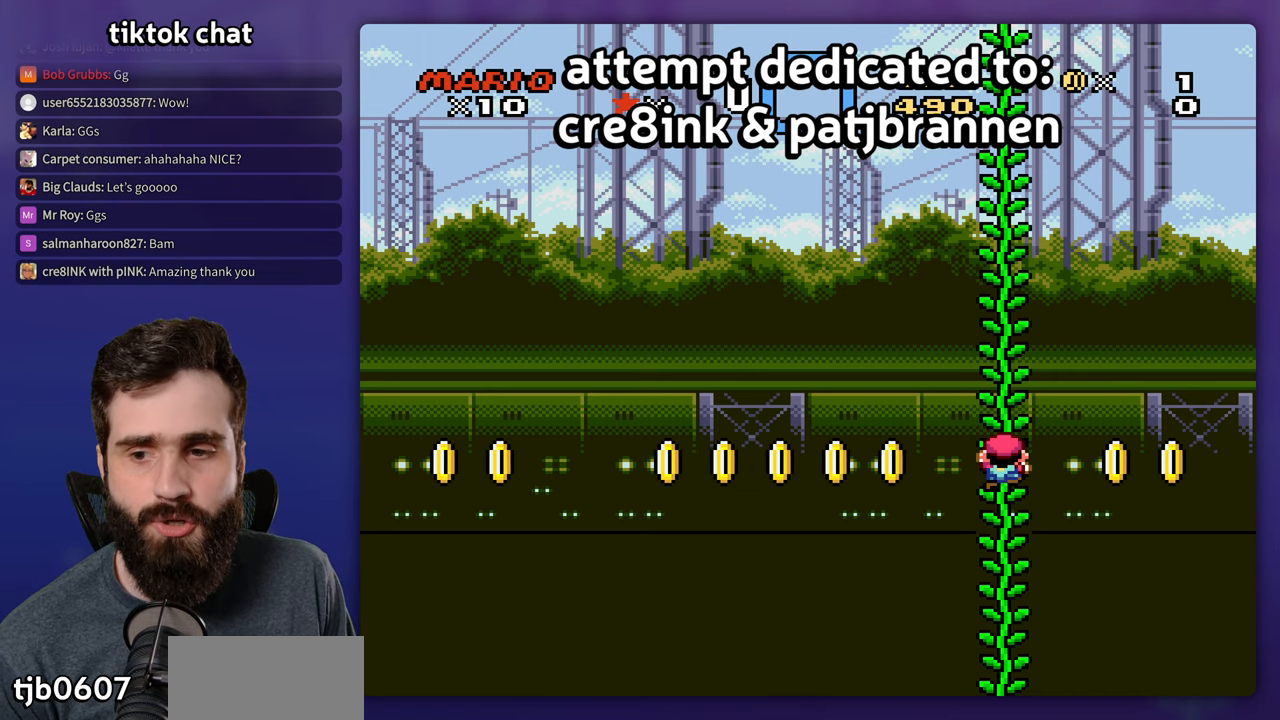
{"dt_ms": 500, "buttons": [], "events": [[33, "Y", "up"]]}
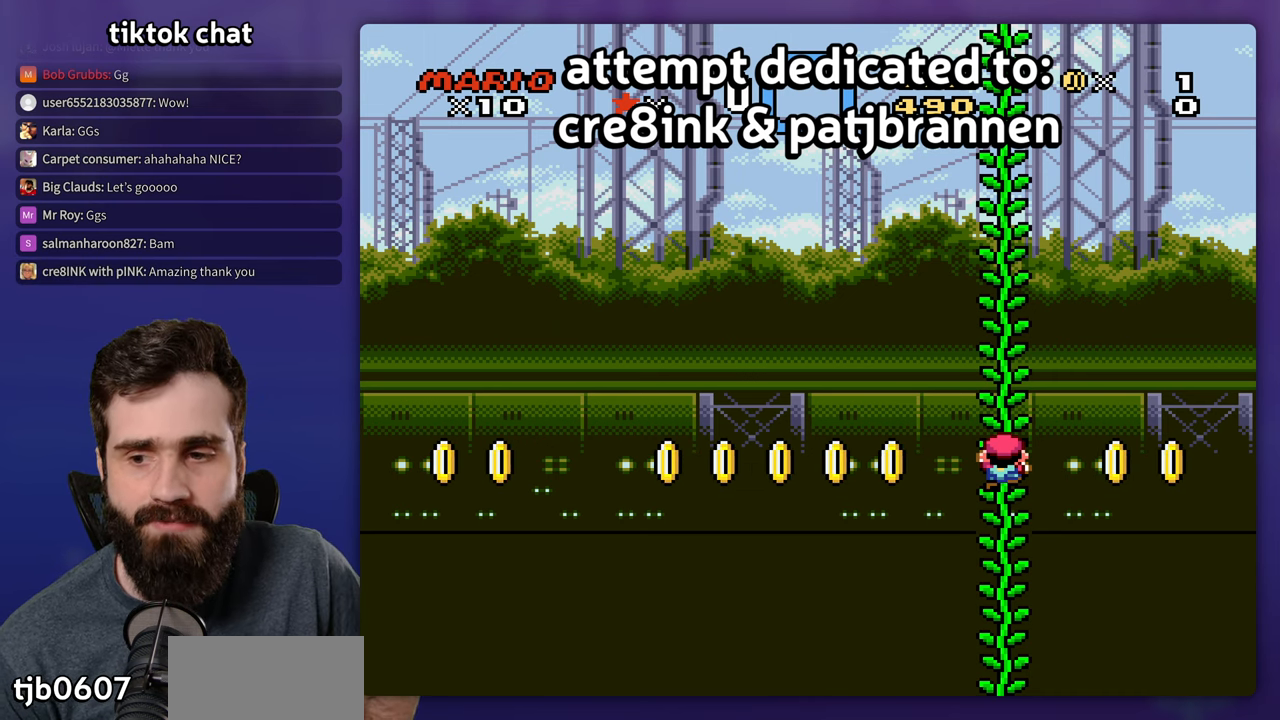
{"dt_ms": 500, "buttons": [], "events": []}
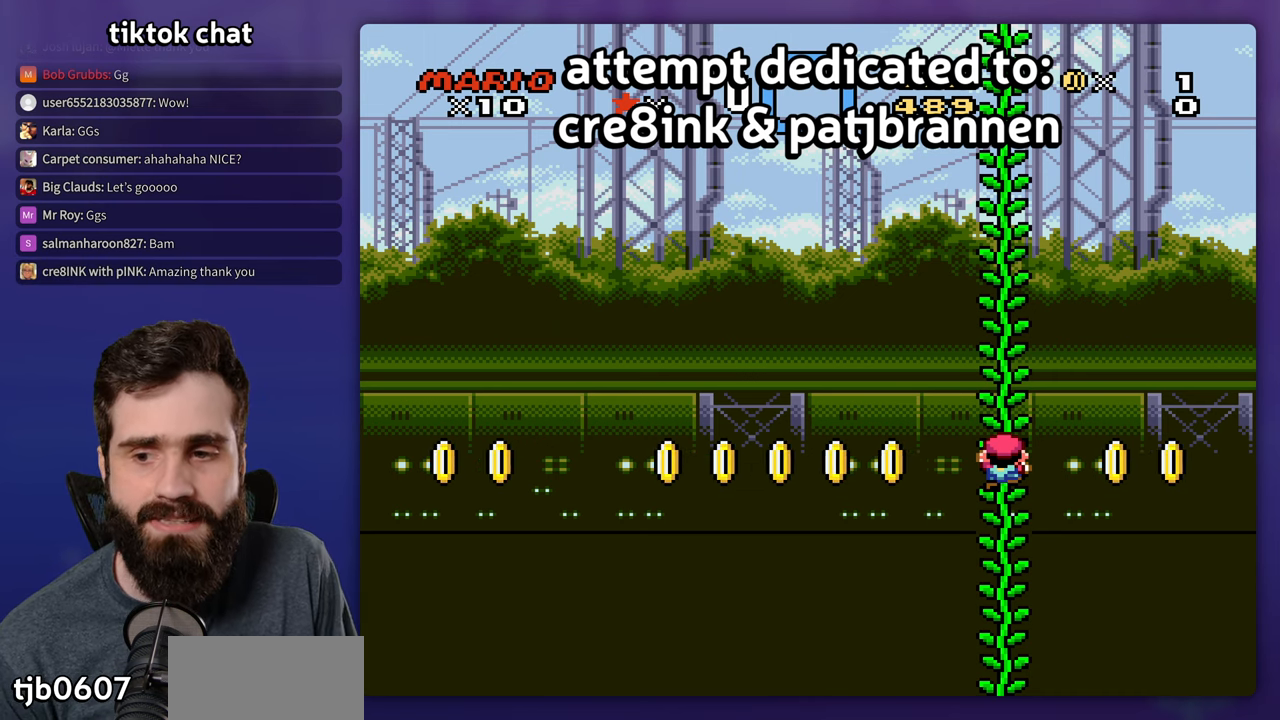
{"dt_ms": 500, "buttons": ["Y"], "events": [[200, "Y", "down"]]}
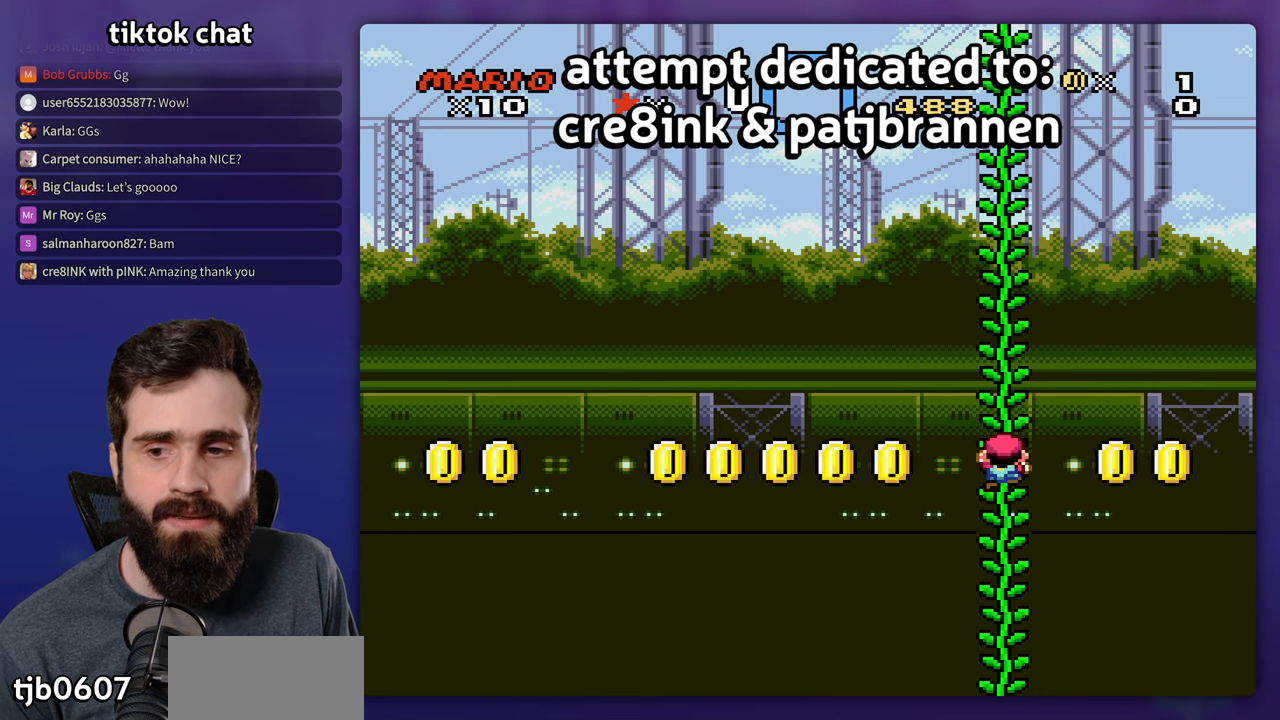
{"dt_ms": 500, "buttons": ["Y"], "events": []}
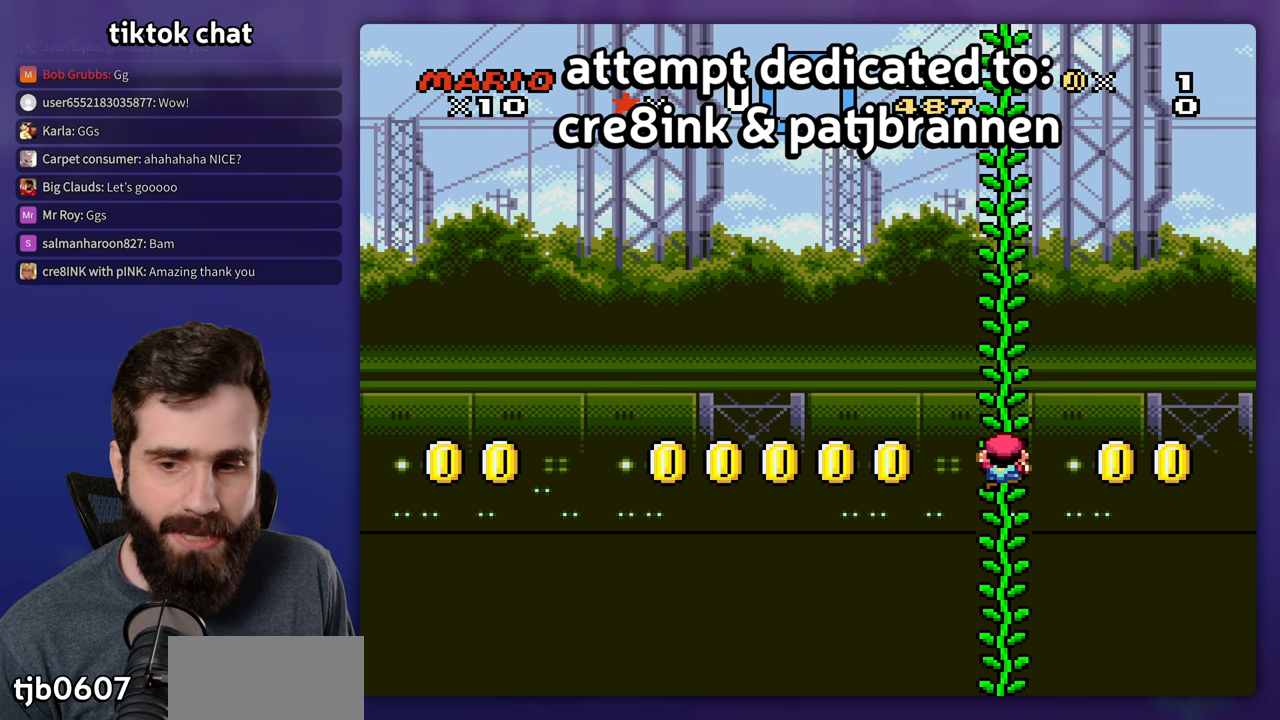
{"dt_ms": 500, "buttons": ["Y"], "events": []}
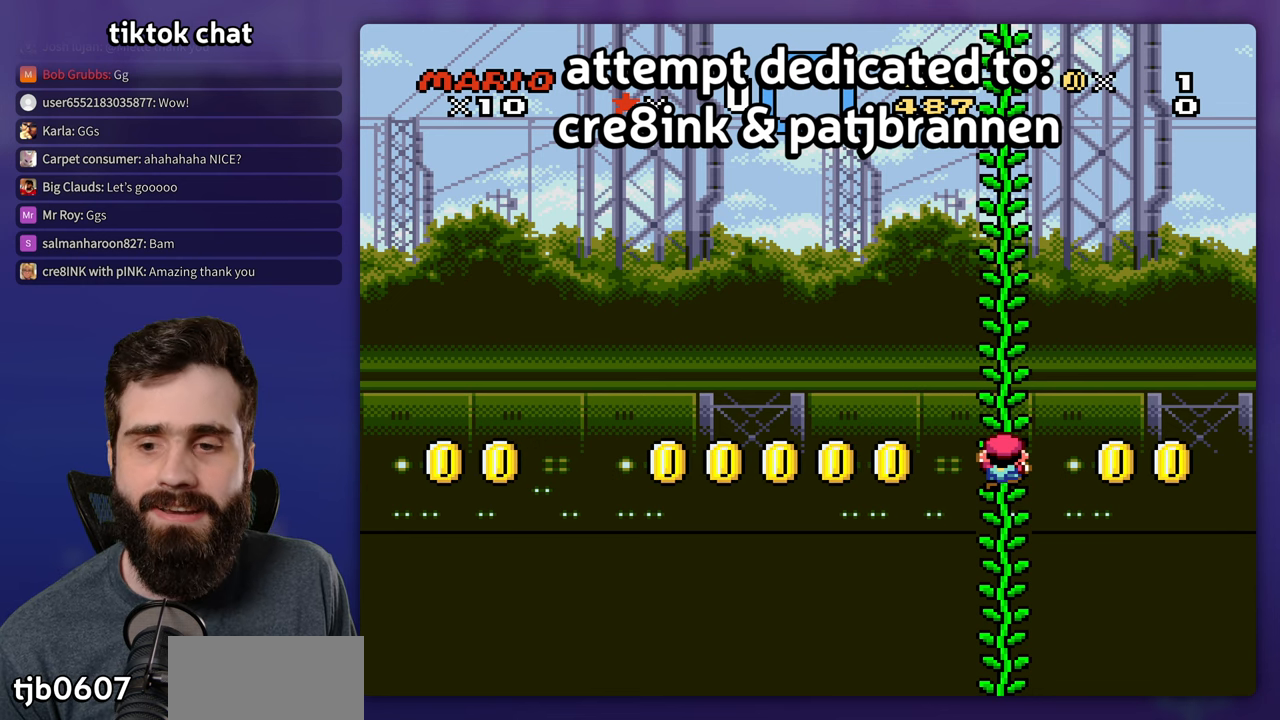
{"dt_ms": 500, "buttons": ["Y"], "events": []}
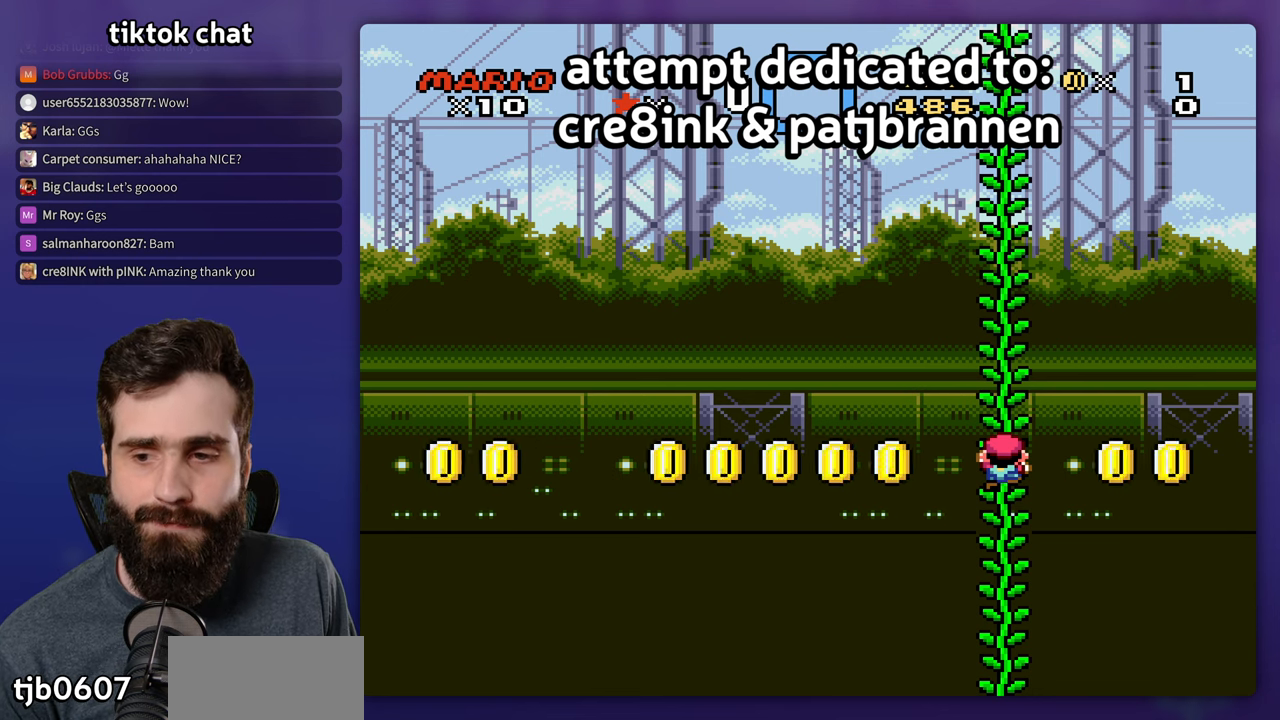
{"dt_ms": 500, "buttons": ["Y"], "events": []}
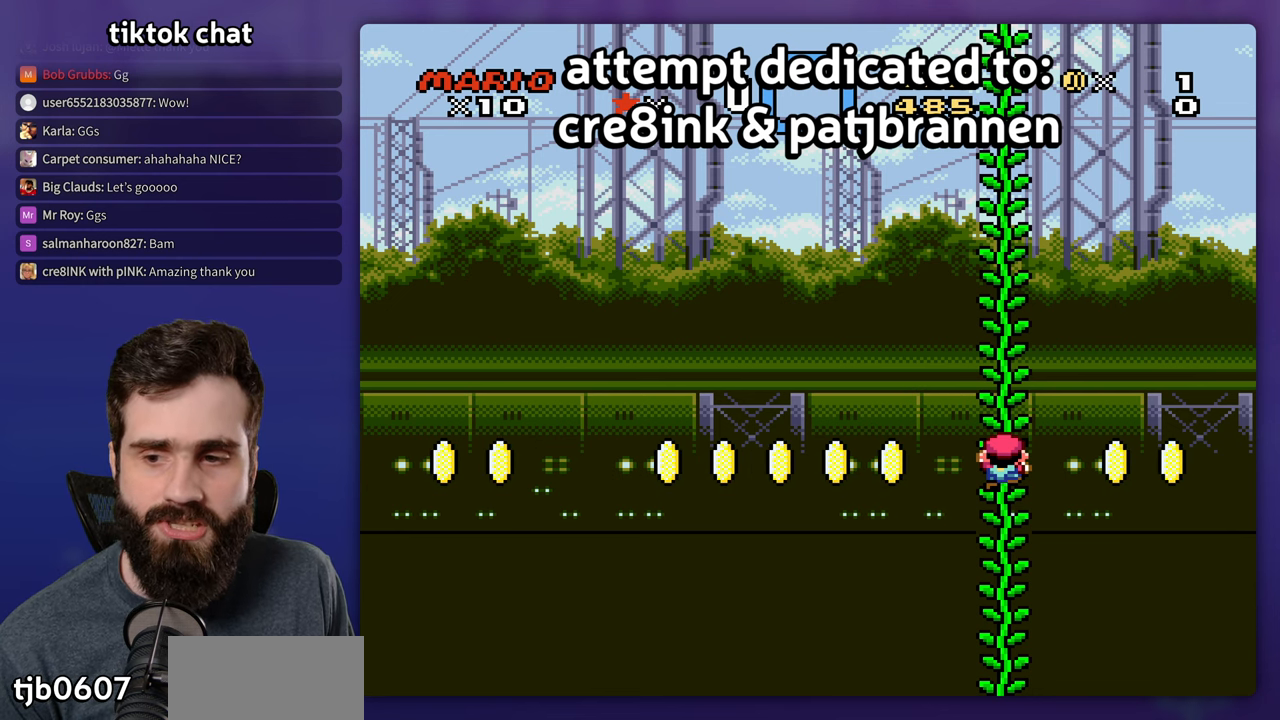
{"dt_ms": 500, "buttons": ["Y"], "events": []}